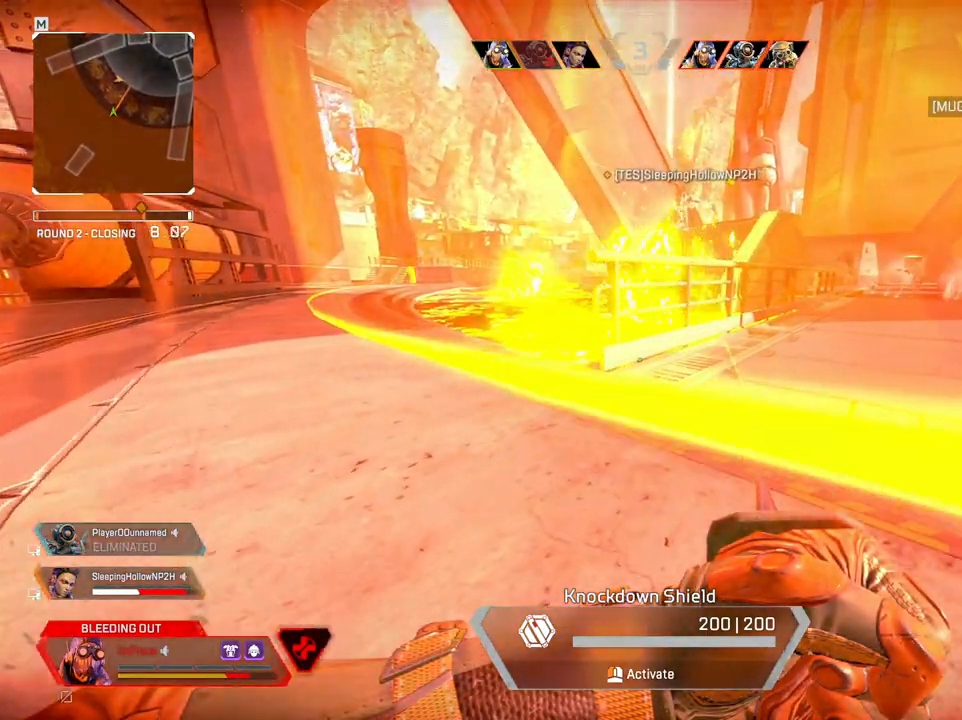
Gameplay with keyboard and mouse; each line is a JSON object with the keys and mouse buttons held at the frame after it. "events" lists presses ("down") and releases ("up") of "1", "2", "3", "4", "5", "a", "alt", "c", "caps_lock", "ctrl", "d", "e", "f", "g", "q", "r", "s", "shift", "space", "t", "tab", "v", "w", "x", "z", "mouse_left", "mouse_wheel" and "mouse_right" between this image and that frame as [ms after this image, input, new state], when the widget could be followed in between. "mouse_left", "mouse_wheel", "mouse_right" = the "left", "wheel", "right" buttons of the "mouse" list. No other keys are recorded. "wheel" means that the mouse wheel is clicked or scrolled. Not read: mouse_move.
{"keys": ["d", "w"], "mouse": [], "events": []}
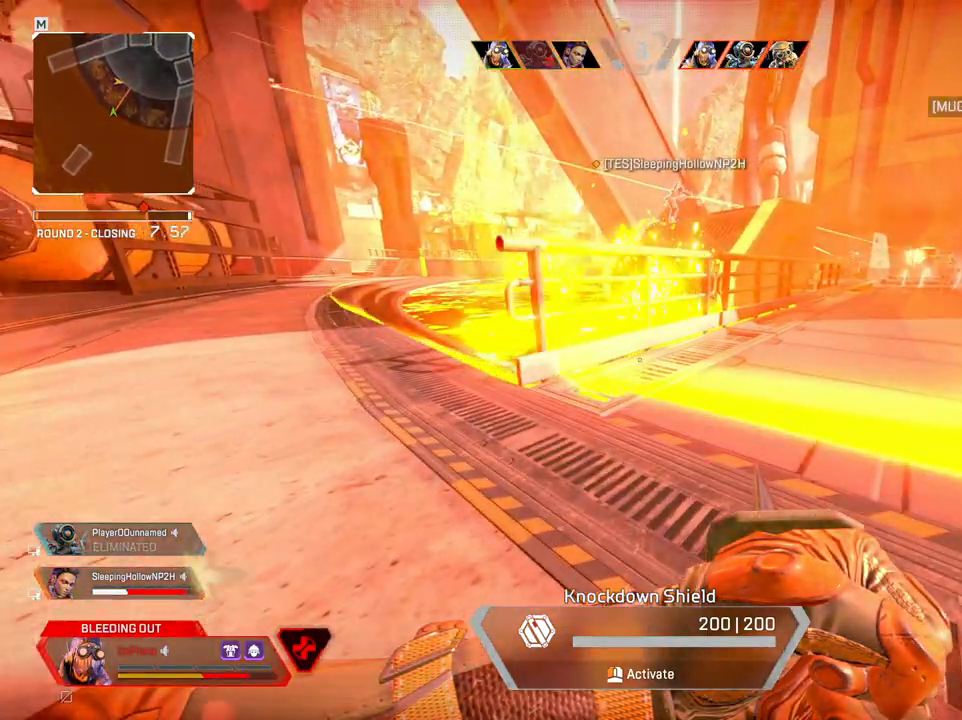
{"keys": ["d", "w"], "mouse": [], "events": []}
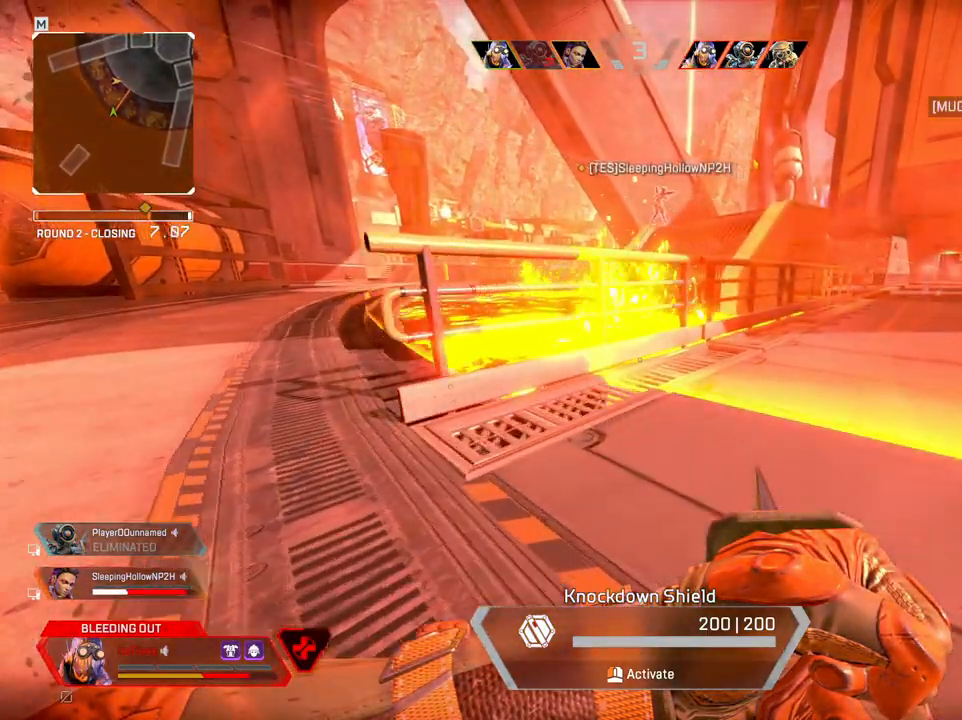
{"keys": ["d", "w"], "mouse": [], "events": []}
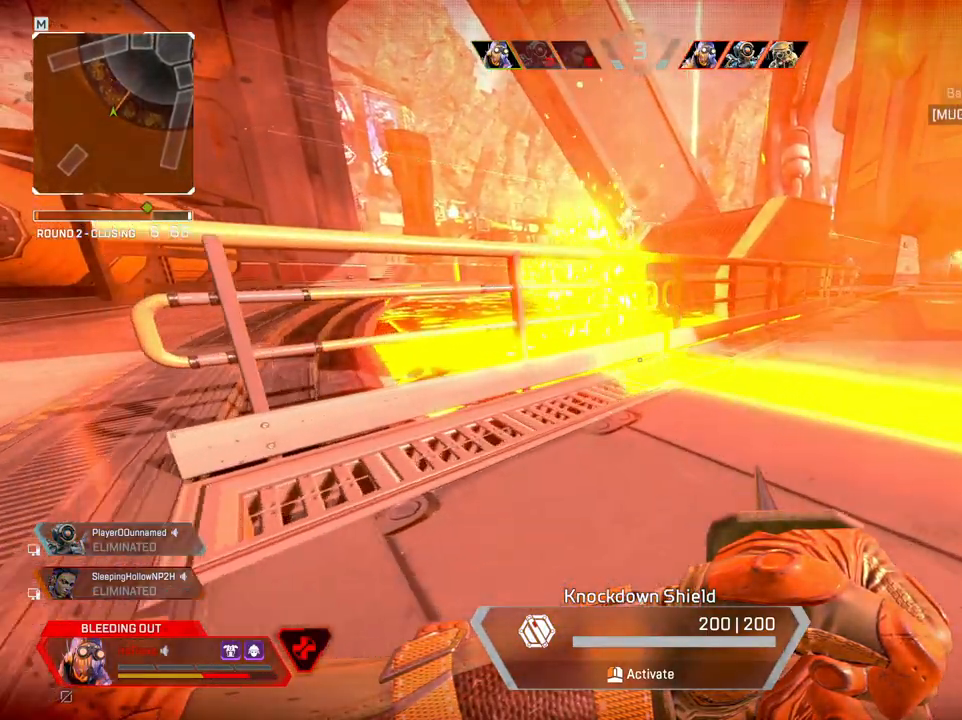
{"keys": ["d", "w"], "mouse": [], "events": []}
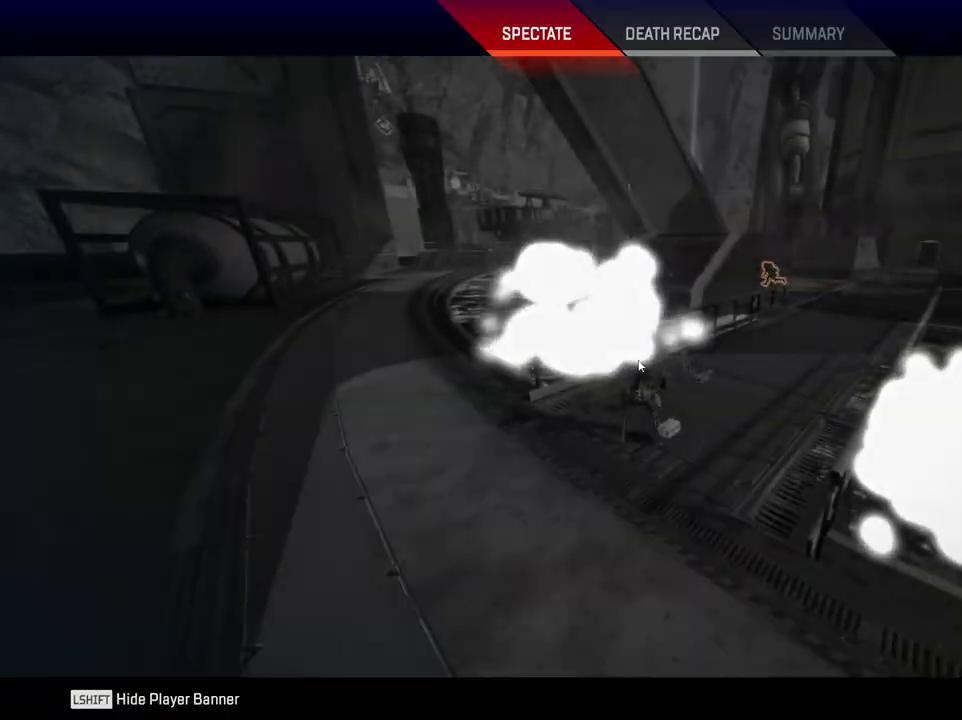
{"keys": ["w"], "mouse": [], "events": [[333, "tab", "down"], [433, "d", "up"], [483, "tab", "up"]]}